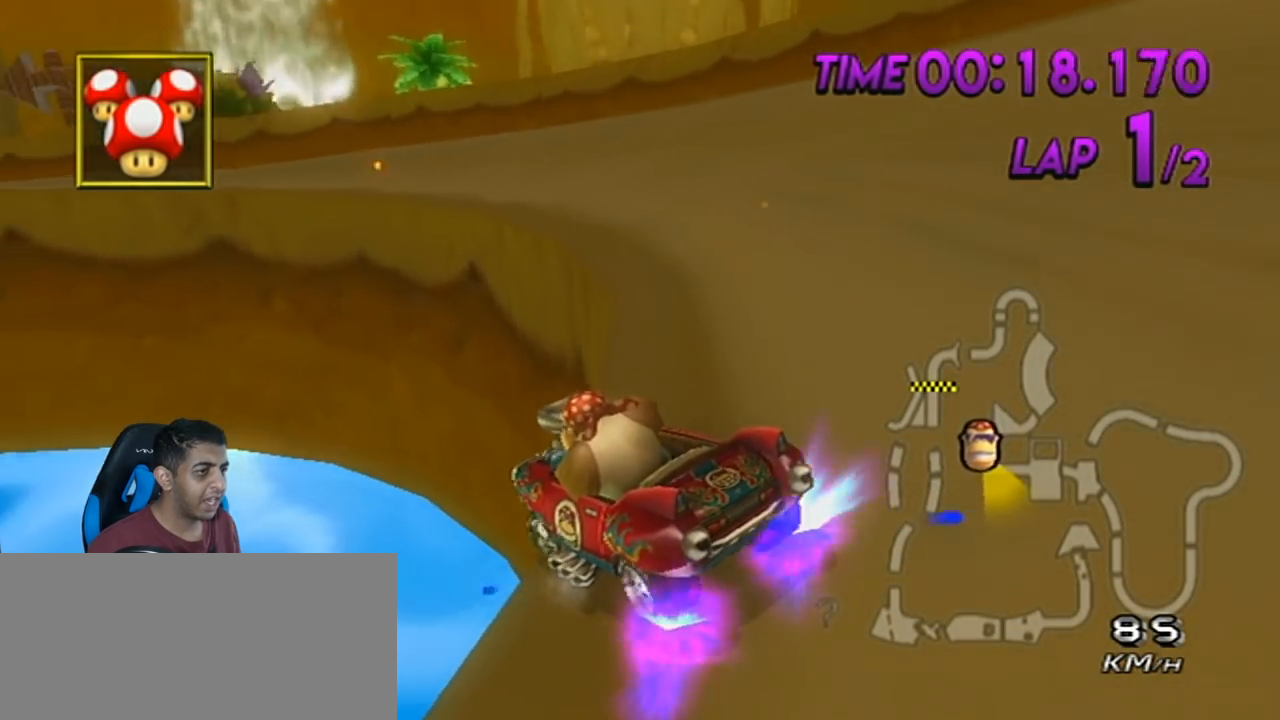
Gameplay with a controller (Nintendo layout); each line is a JSON object with the inputs held at the frame after it. "events" lists button and stick changes between this image and that frame as [ms after this image, input, new state], when the widget could be followed in between. Not read: L3 R3 right_stick.
{"buttons": ["A", "R1"], "left_stick": "left", "events": [[84, "left_stick", "left"], [351, "R1", "up"], [417, "R1", "down"]]}
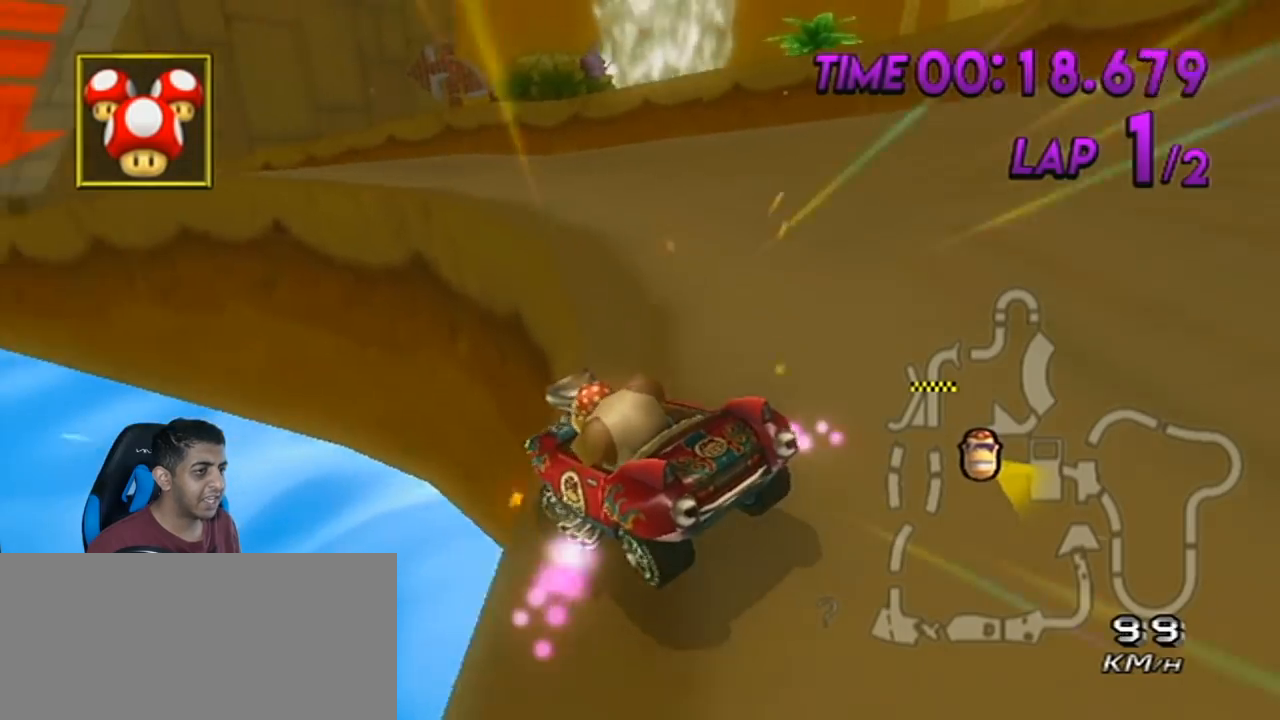
{"buttons": ["A", "R1"], "left_stick": "up-left", "events": [[417, "left_stick", "up-left"]]}
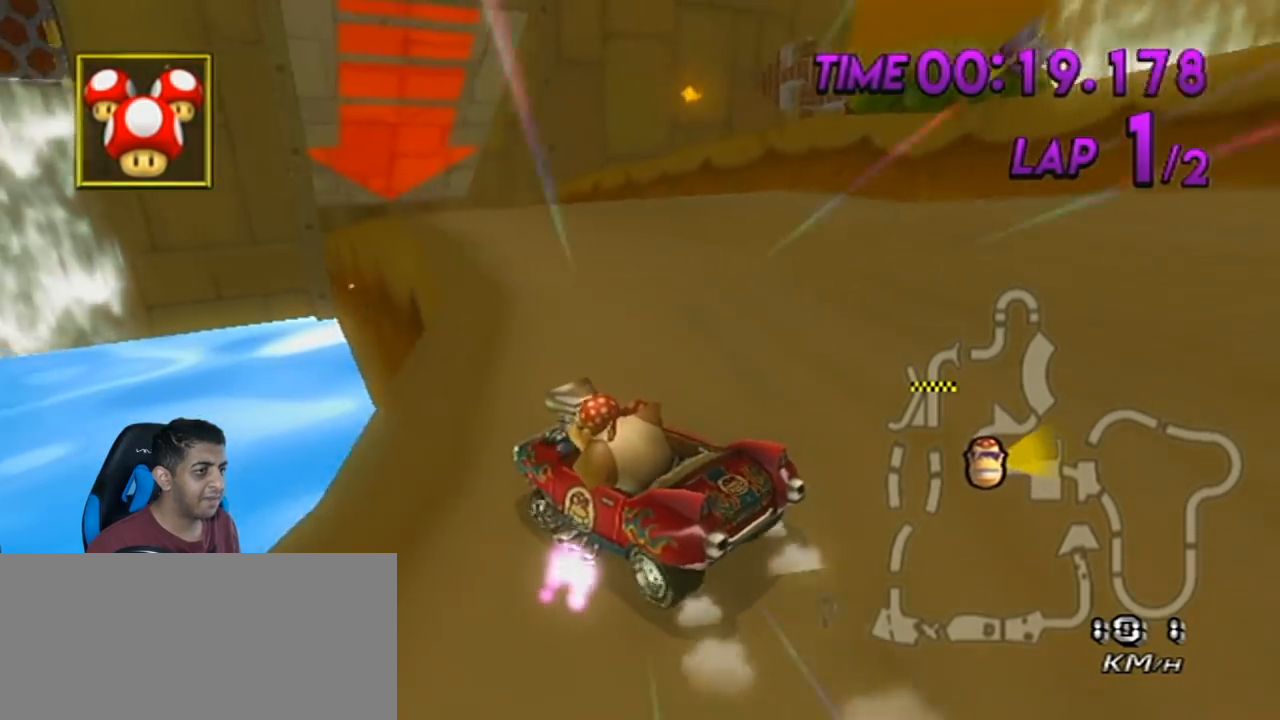
{"buttons": ["A", "R1"], "left_stick": "right", "events": [[234, "left_stick", "right"]]}
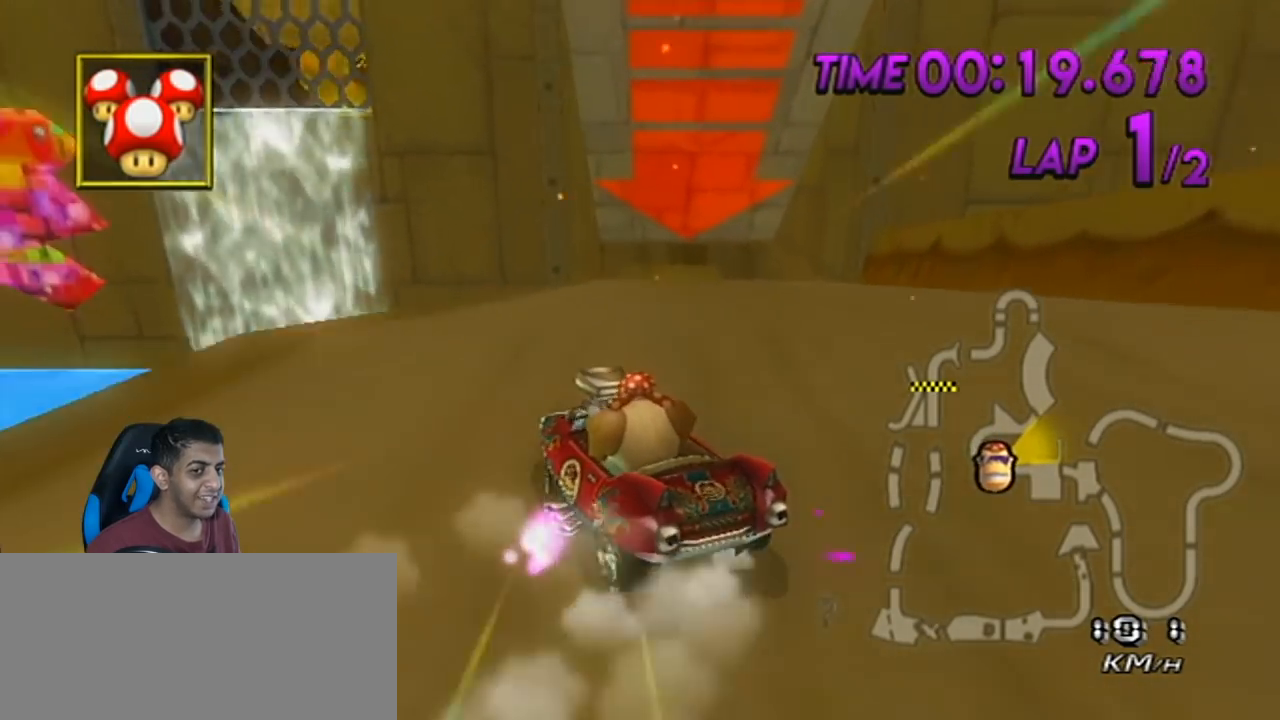
{"buttons": ["A", "R1"], "left_stick": "right", "events": []}
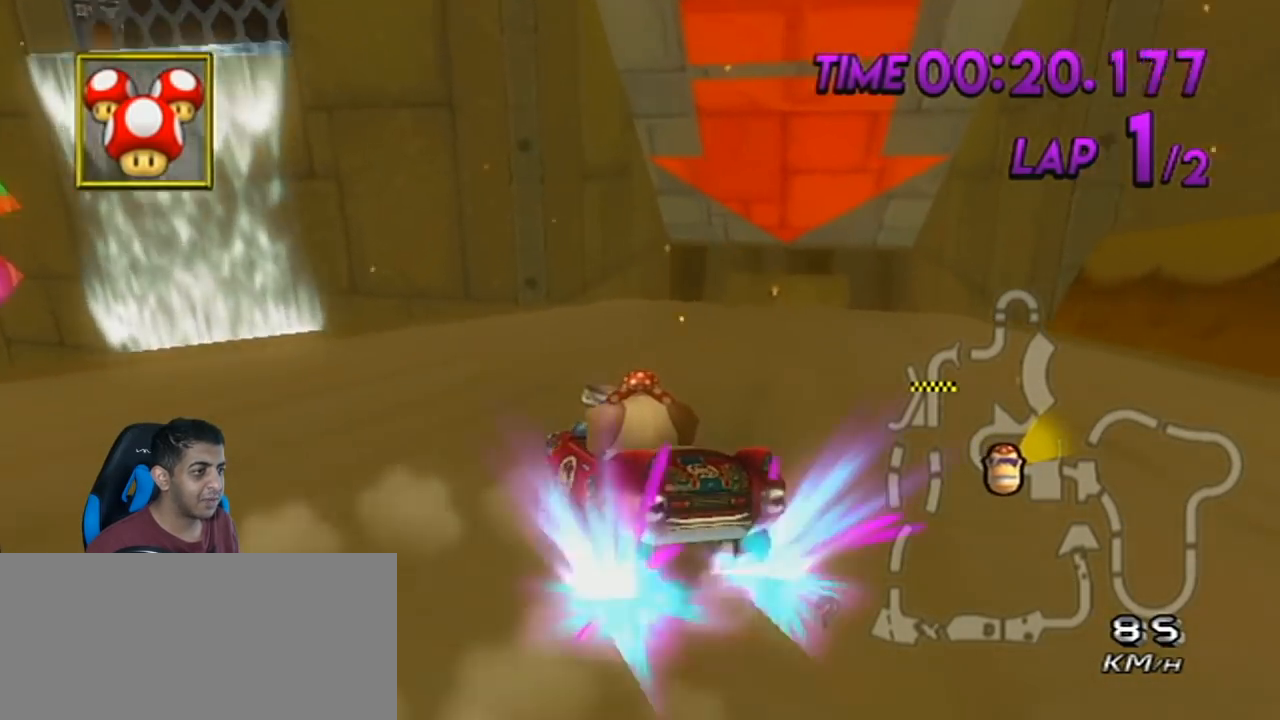
{"buttons": ["A", "R1"], "left_stick": "right", "events": [[351, "R1", "up"], [451, "R1", "down"]]}
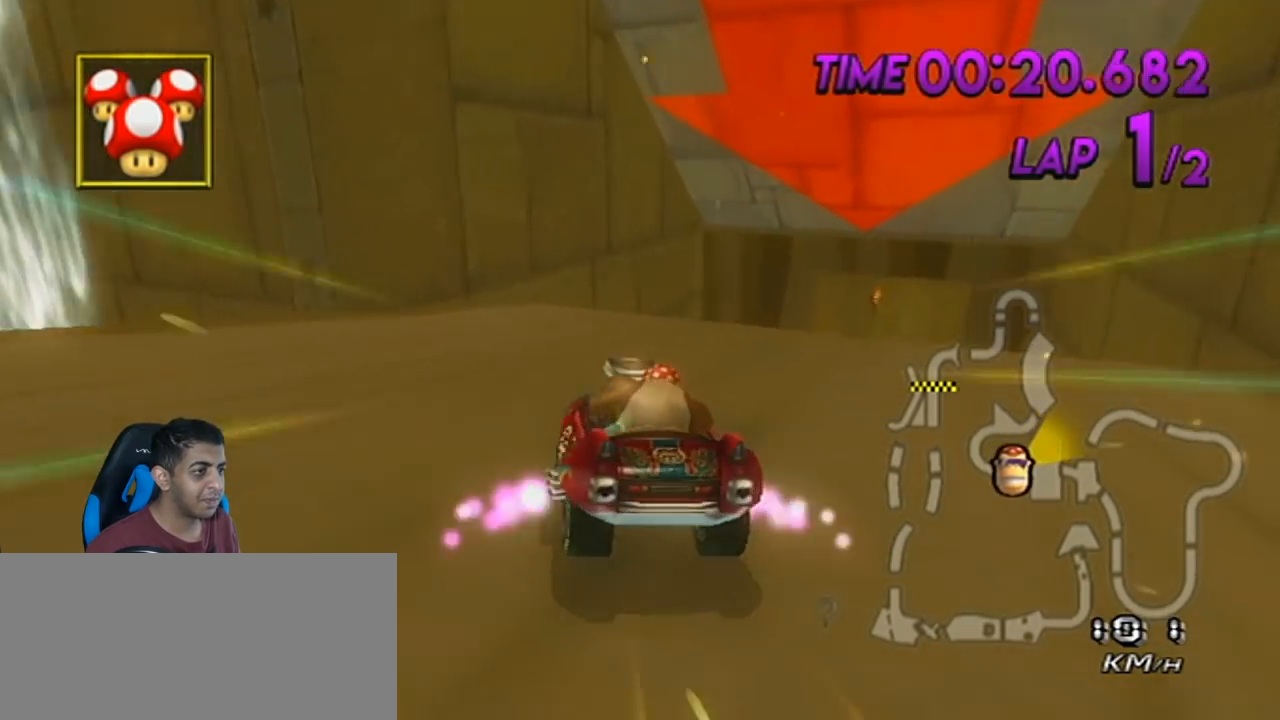
{"buttons": ["A", "R1"], "left_stick": "right", "events": [[200, "R1", "up"], [233, "R1", "down"]]}
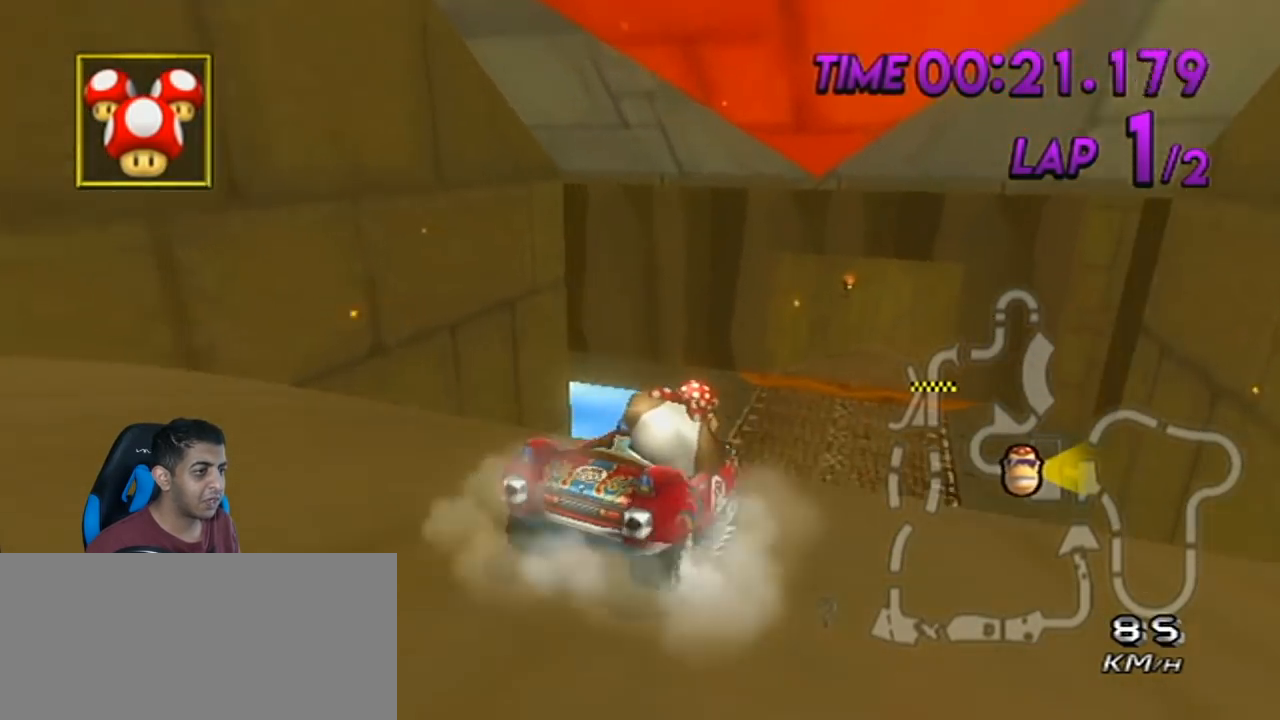
{"buttons": ["A"], "left_stick": "center", "events": [[134, "R1", "up"], [167, "left_stick", "center"]]}
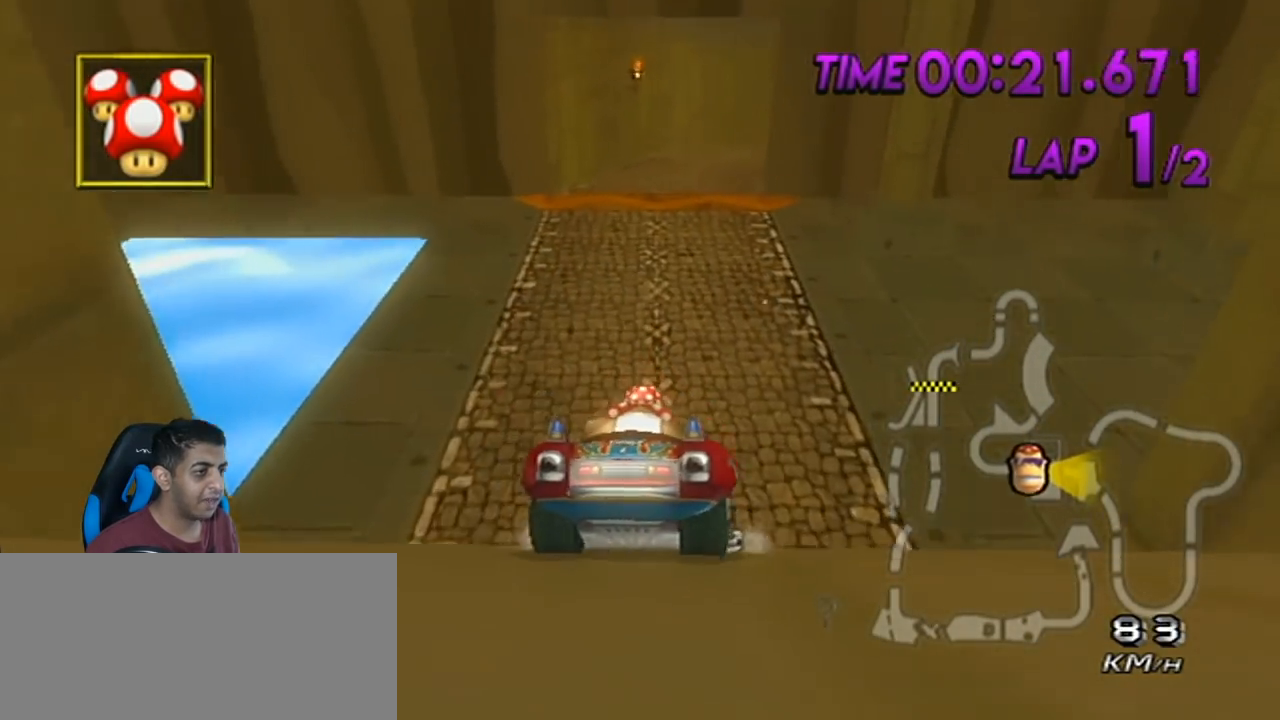
{"buttons": ["A"], "left_stick": "center", "events": [[350, "left_stick", "right"], [484, "left_stick", "center"]]}
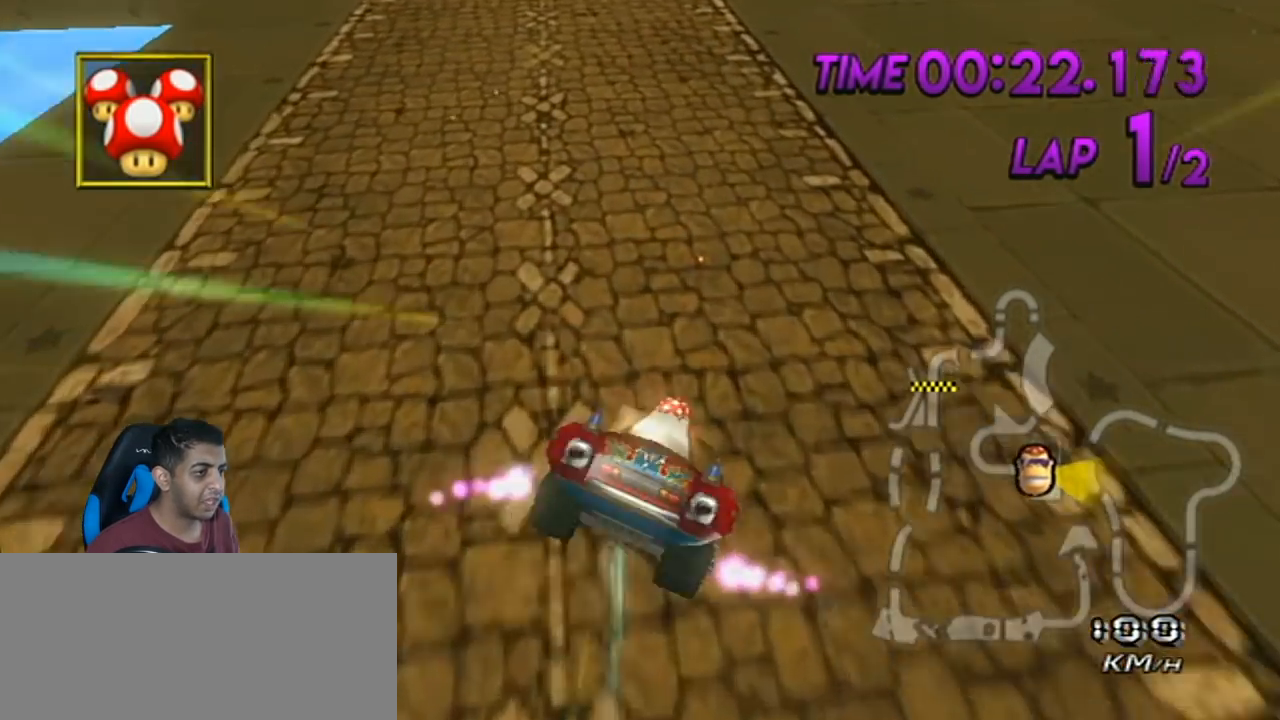
{"buttons": ["A"], "left_stick": "right", "events": [[17, "DPAD_UP", "down"], [34, "DPAD_LEFT", "down"], [134, "DPAD_LEFT", "up"], [134, "DPAD_UP", "up"], [451, "left_stick", "right"]]}
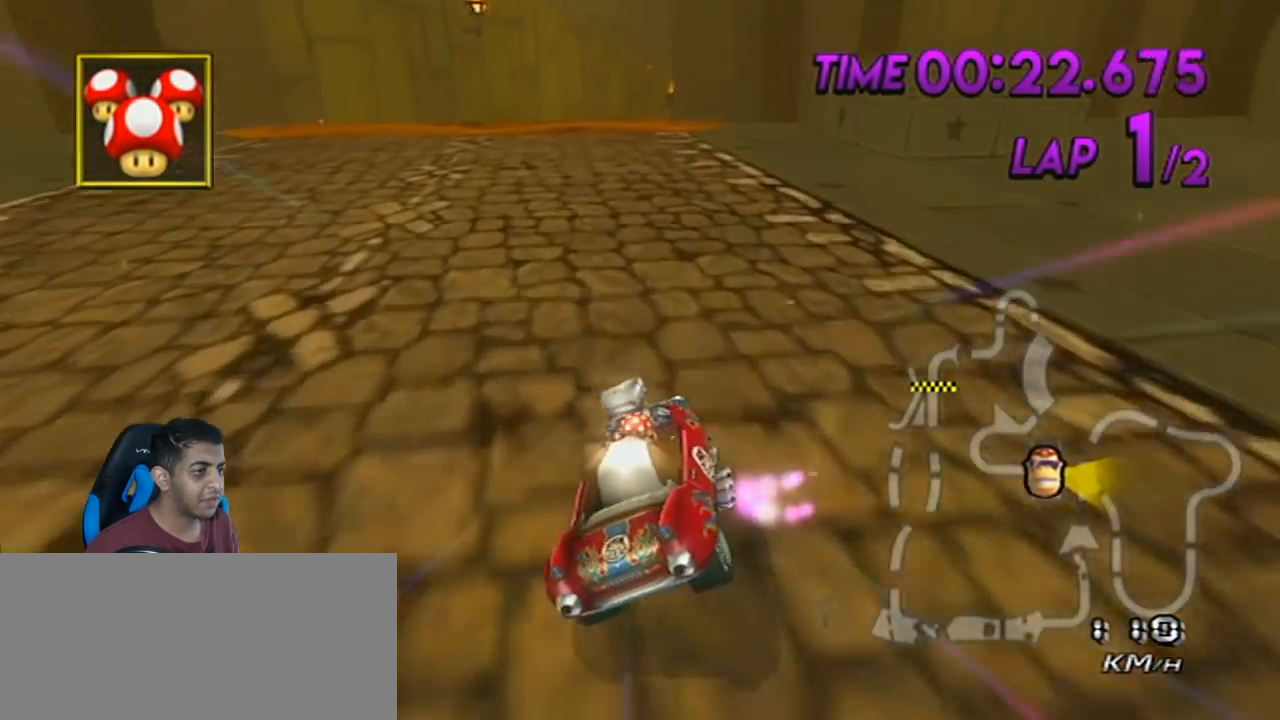
{"buttons": ["A", "R1"], "left_stick": "right", "events": [[67, "left_stick", "center"], [100, "R1", "down"], [267, "left_stick", "right"]]}
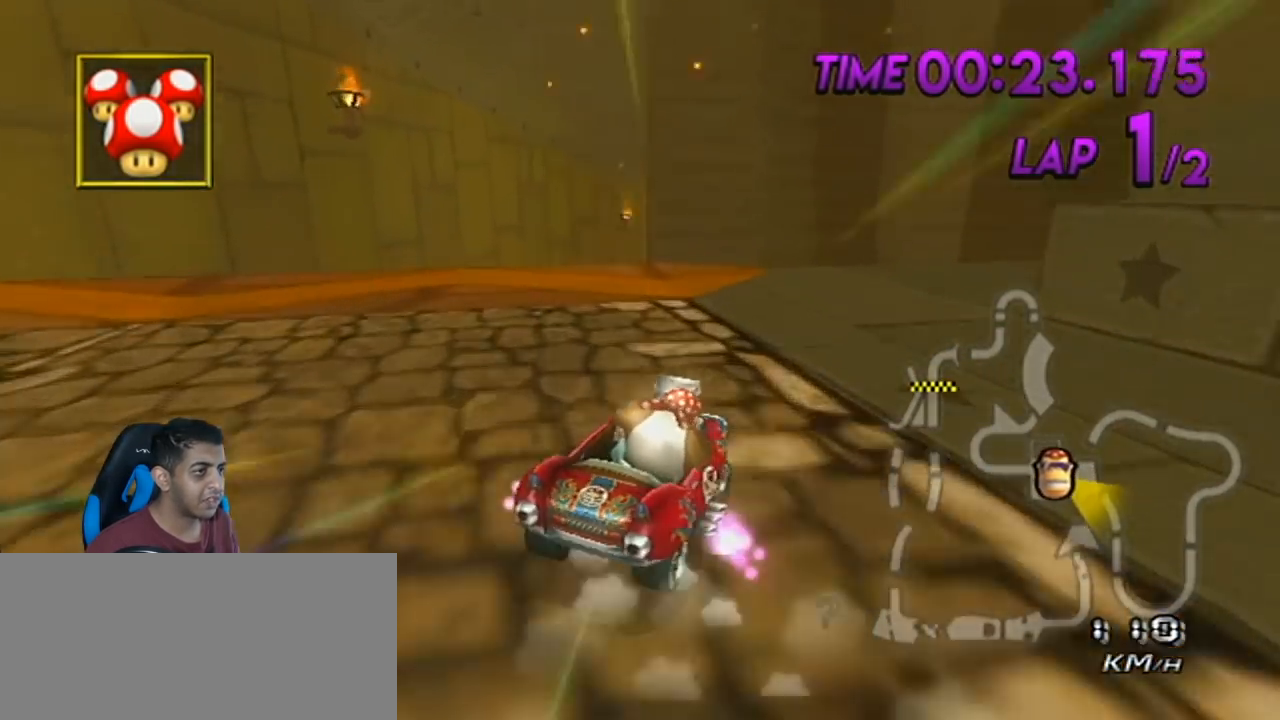
{"buttons": ["A", "R1", "DPAD_UP"], "left_stick": "left", "events": [[267, "left_stick", "left"], [451, "DPAD_UP", "down"]]}
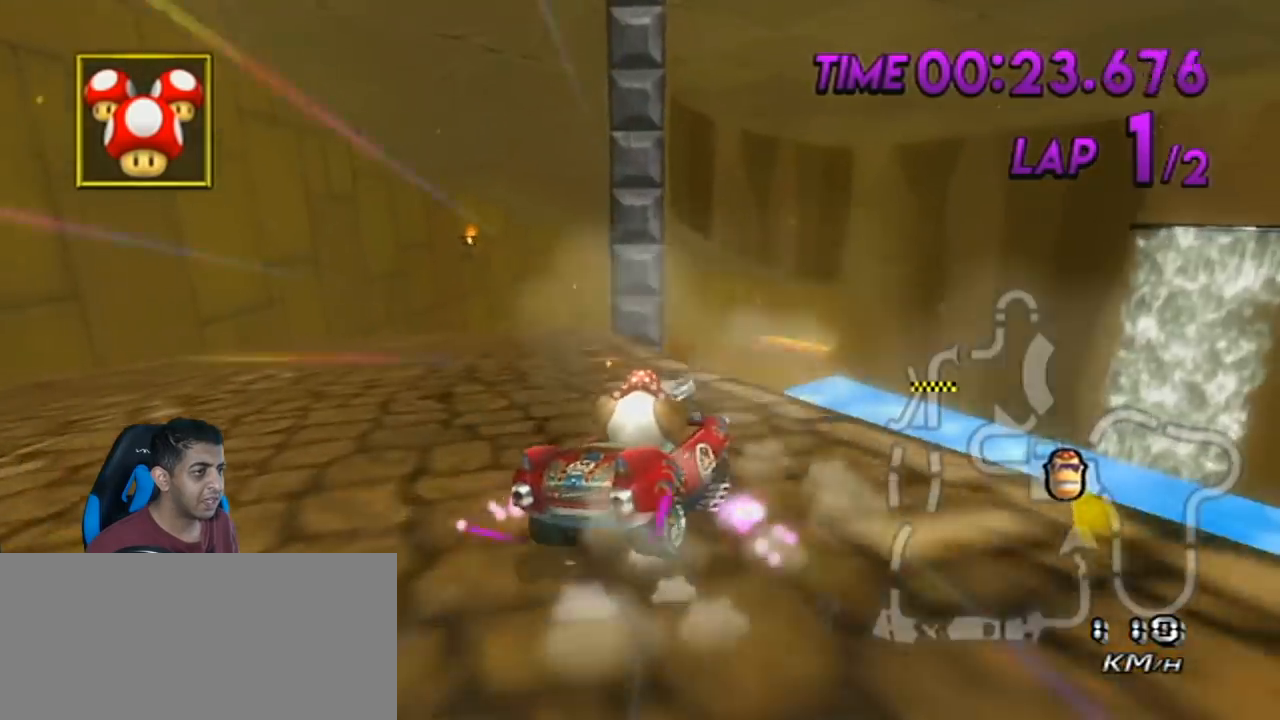
{"buttons": ["A", "R1"], "left_stick": "left", "events": [[33, "DPAD_UP", "up"]]}
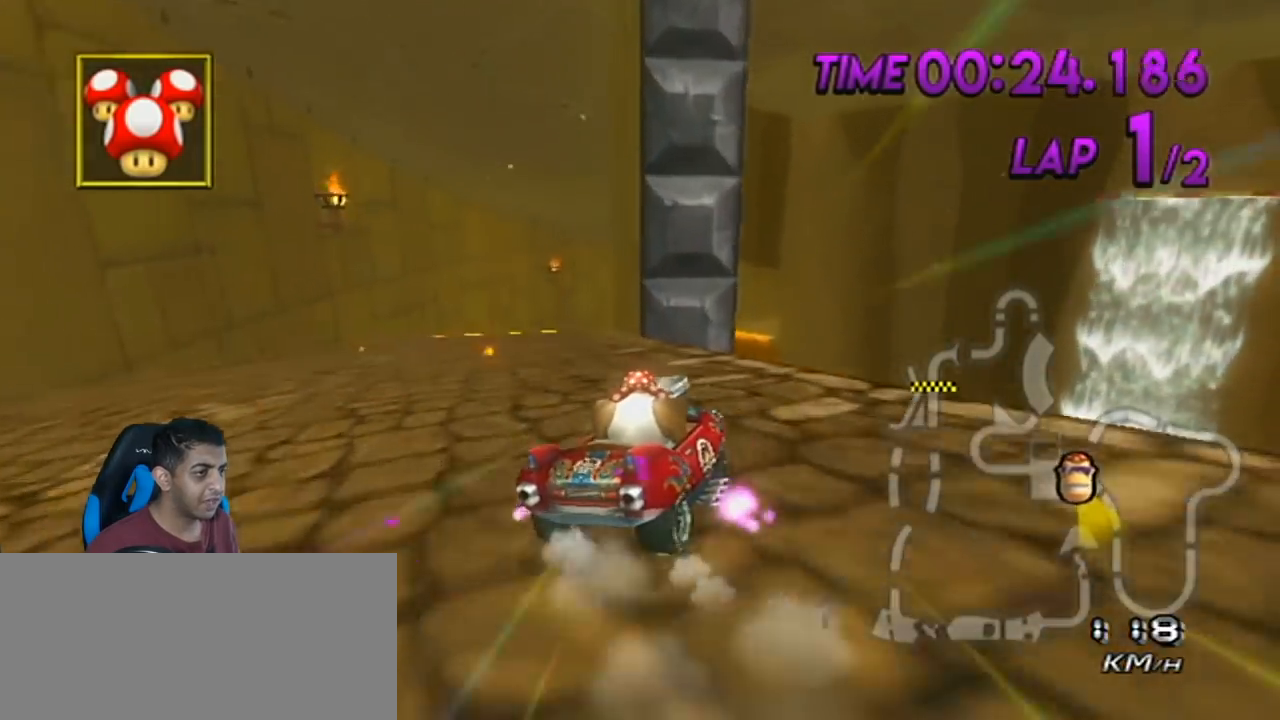
{"buttons": ["A", "R1"], "left_stick": "left", "events": [[167, "left_stick", "up-right"], [351, "left_stick", "left"]]}
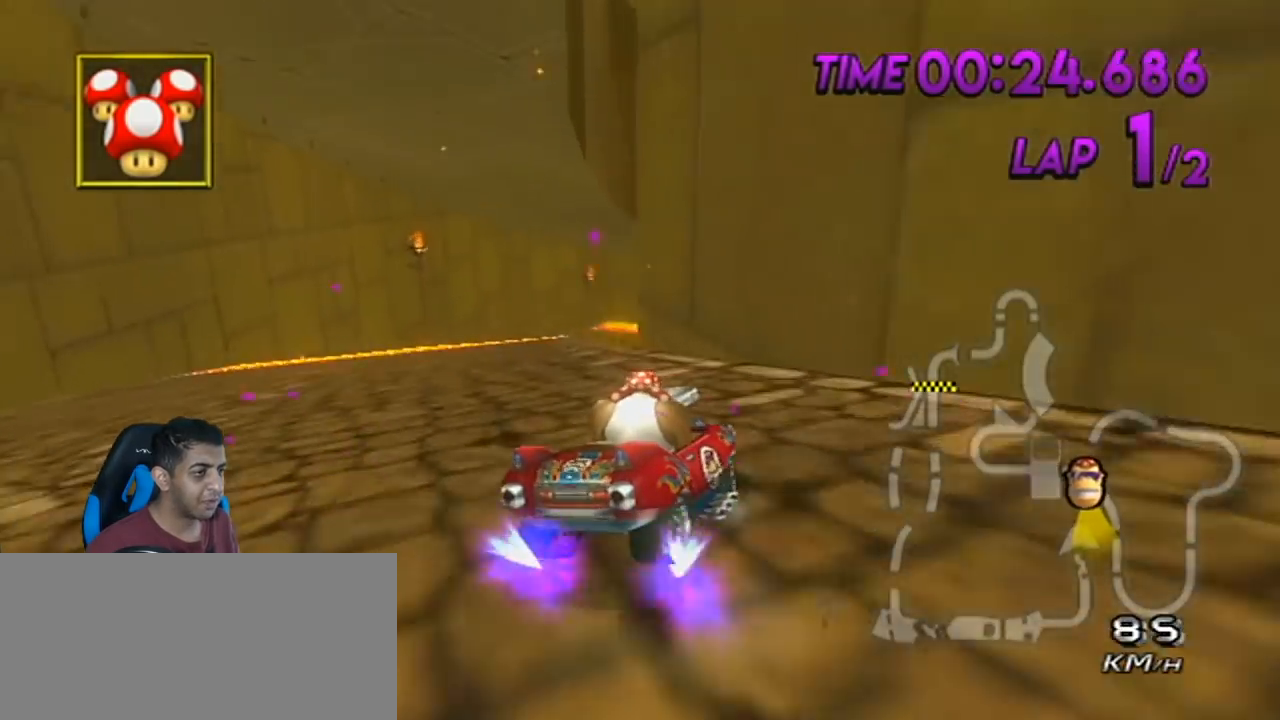
{"buttons": ["A", "R1"], "left_stick": "left", "events": [[167, "R1", "up"], [233, "R1", "down"]]}
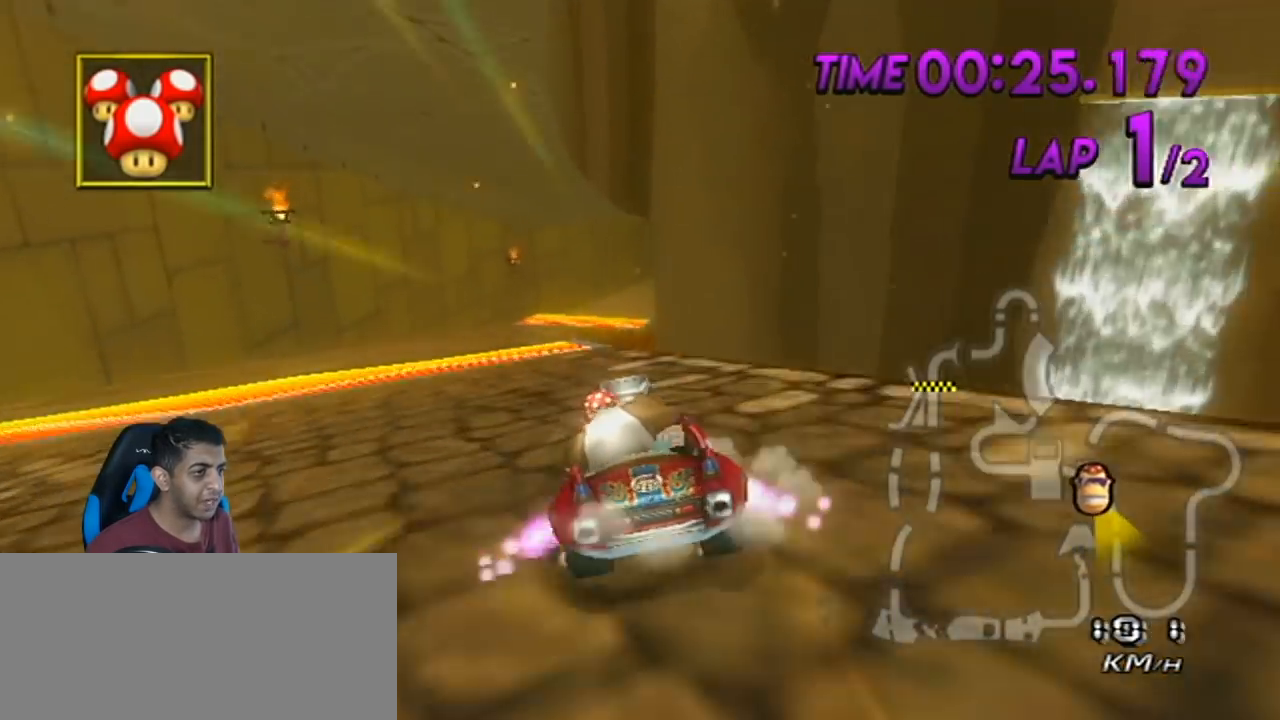
{"buttons": ["A"], "left_stick": "center", "events": [[134, "R1", "up"], [134, "left_stick", "center"]]}
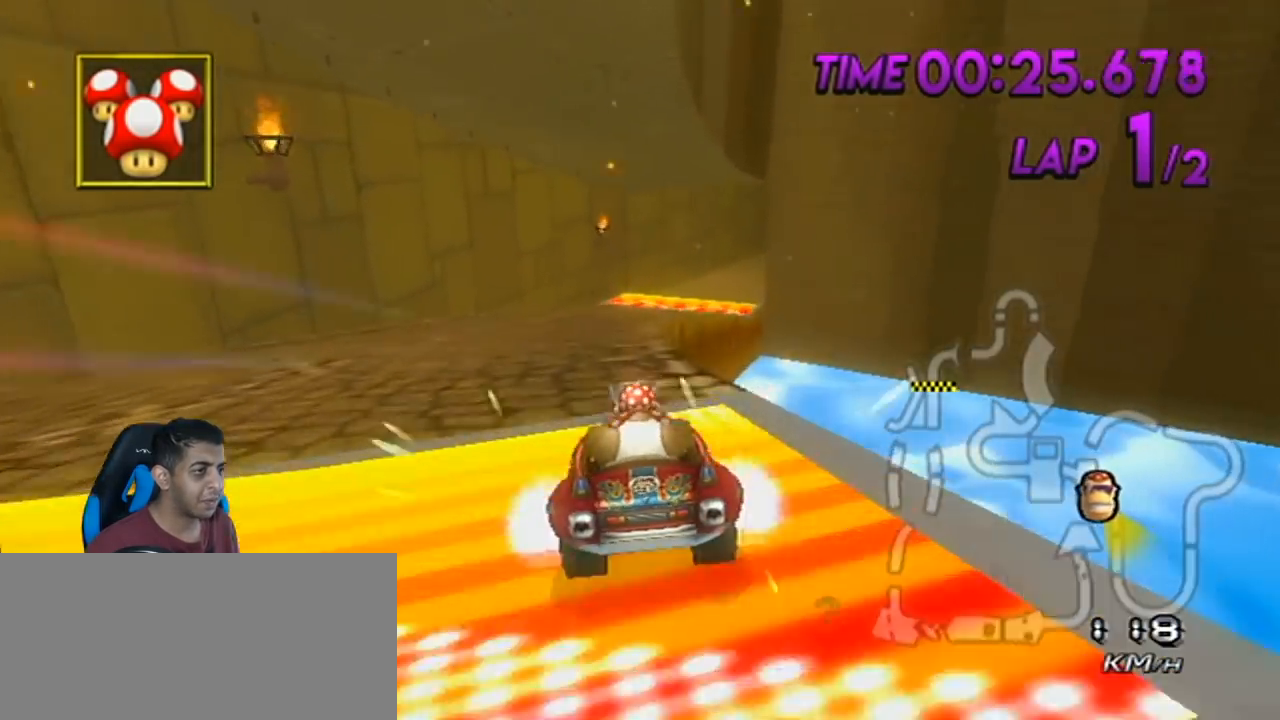
{"buttons": ["A"], "left_stick": "right", "events": [[167, "left_stick", "right"], [350, "left_stick", "center"], [450, "left_stick", "right"]]}
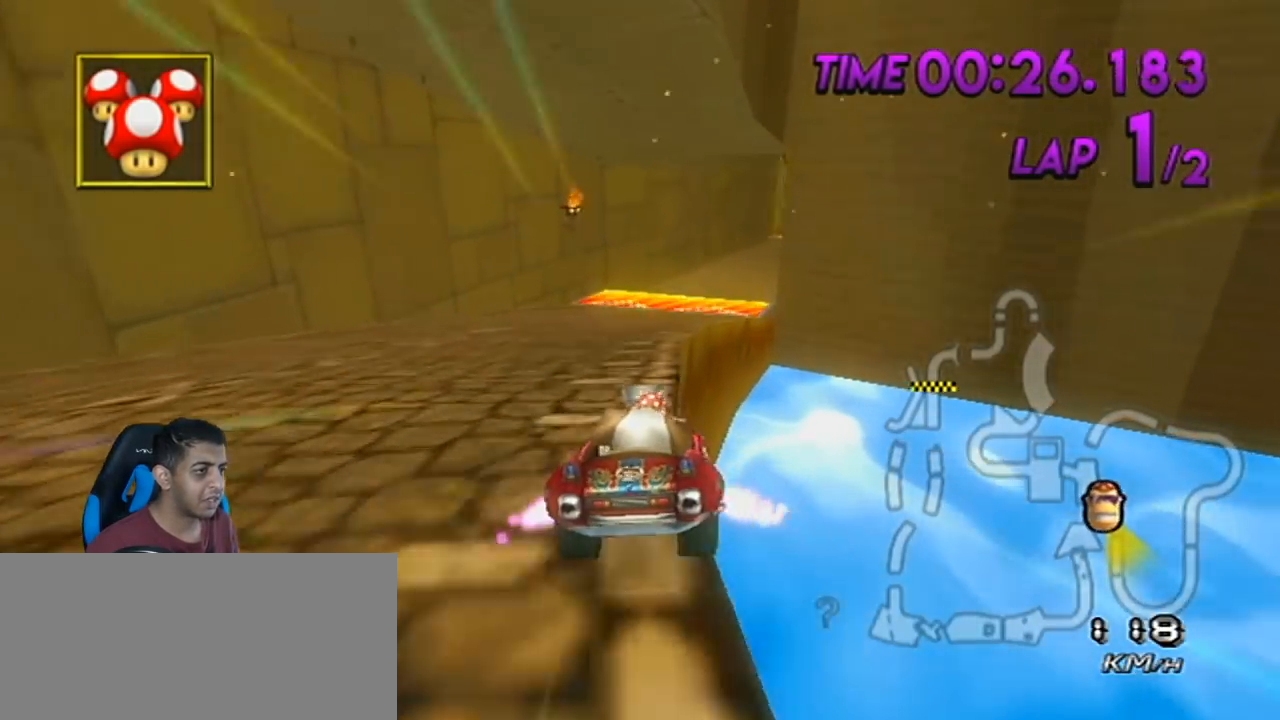
{"buttons": ["A"], "left_stick": "right", "events": [[67, "left_stick", "center"], [217, "R1", "down"], [284, "left_stick", "right"], [484, "R1", "up"]]}
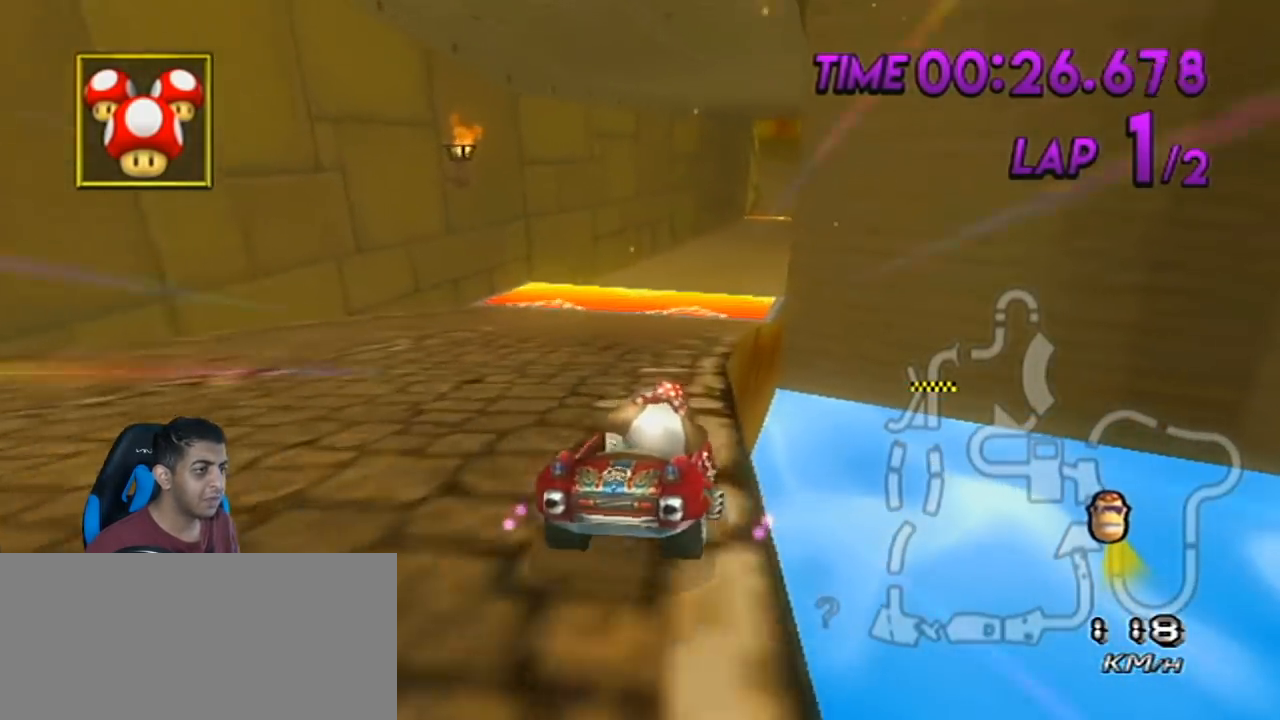
{"buttons": ["A"], "left_stick": "center", "events": [[67, "left_stick", "center"]]}
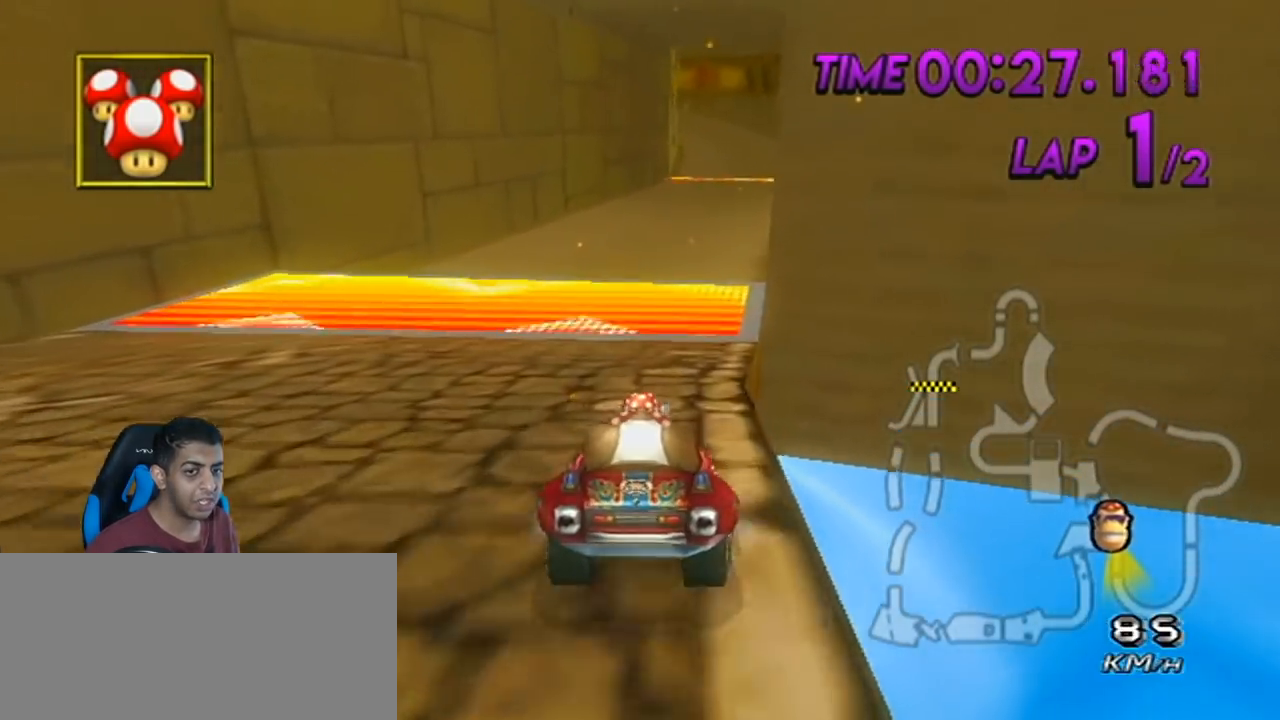
{"buttons": ["A"], "left_stick": "center", "events": []}
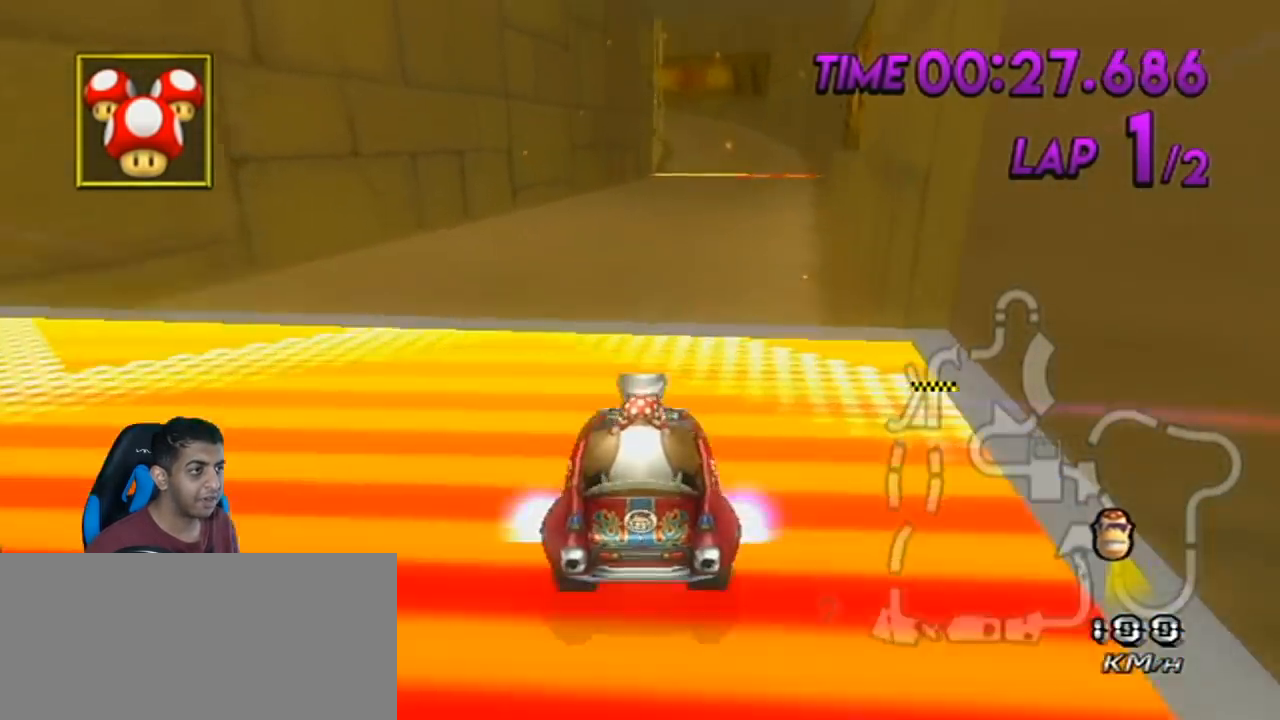
{"buttons": ["A"], "left_stick": "center", "events": [[67, "left_stick", "right"], [250, "left_stick", "center"], [317, "DPAD_DOWN", "down"], [350, "DPAD_LEFT", "down"], [417, "DPAD_DOWN", "up"], [434, "DPAD_LEFT", "up"]]}
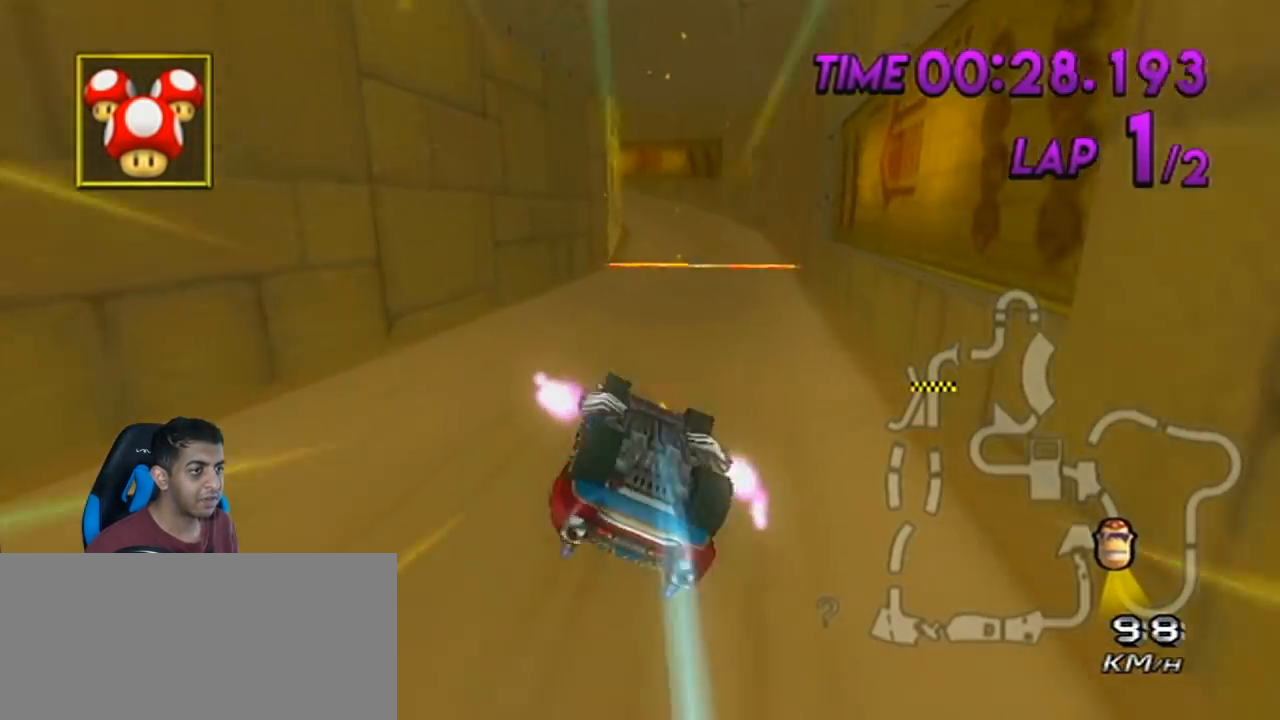
{"buttons": ["A"], "left_stick": "up", "events": [[34, "left_stick", "up"]]}
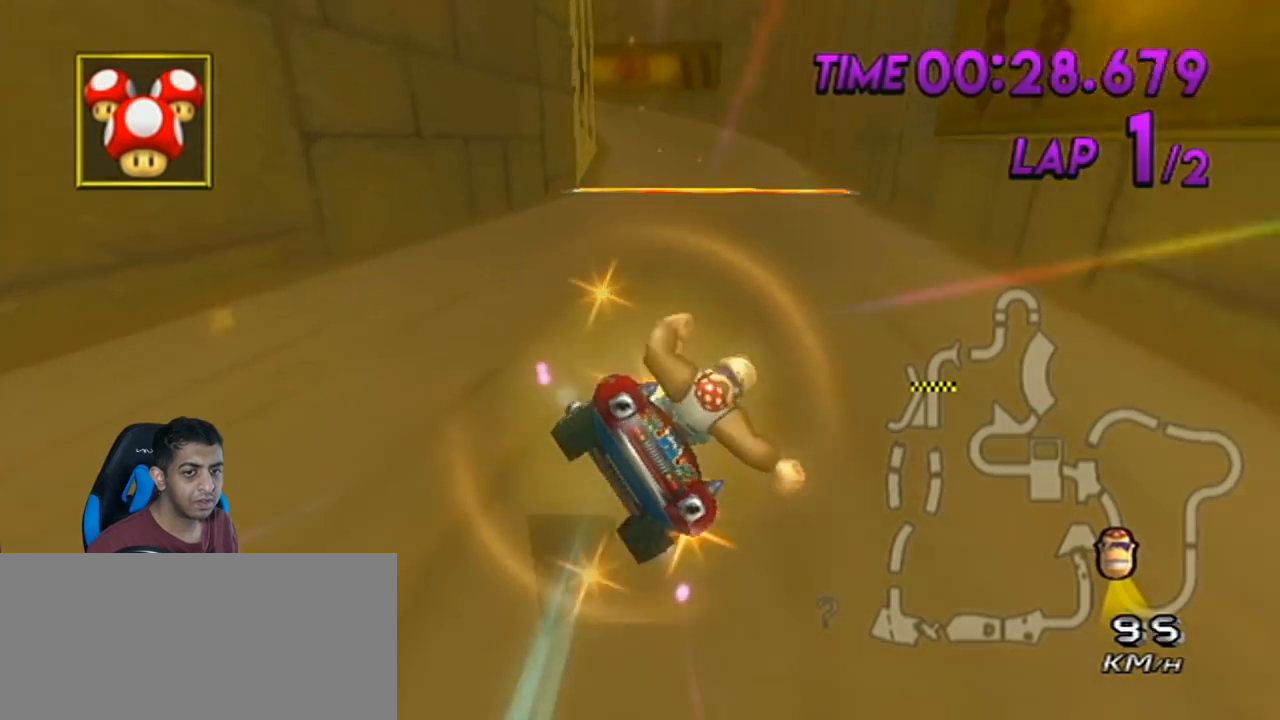
{"buttons": ["A"], "left_stick": "left", "events": [[67, "left_stick", "center"], [384, "left_stick", "left"]]}
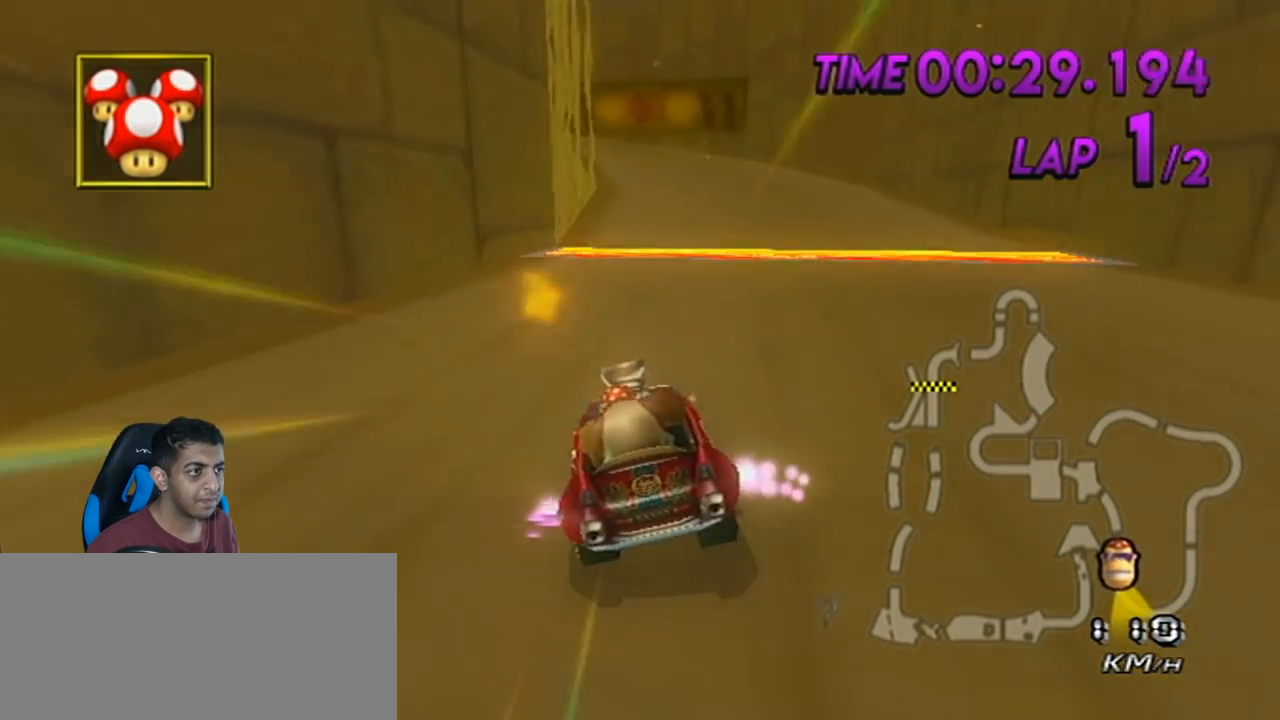
{"buttons": ["A", "R1"], "left_stick": "left", "events": [[100, "R1", "down"], [100, "left_stick", "center"], [317, "left_stick", "left"]]}
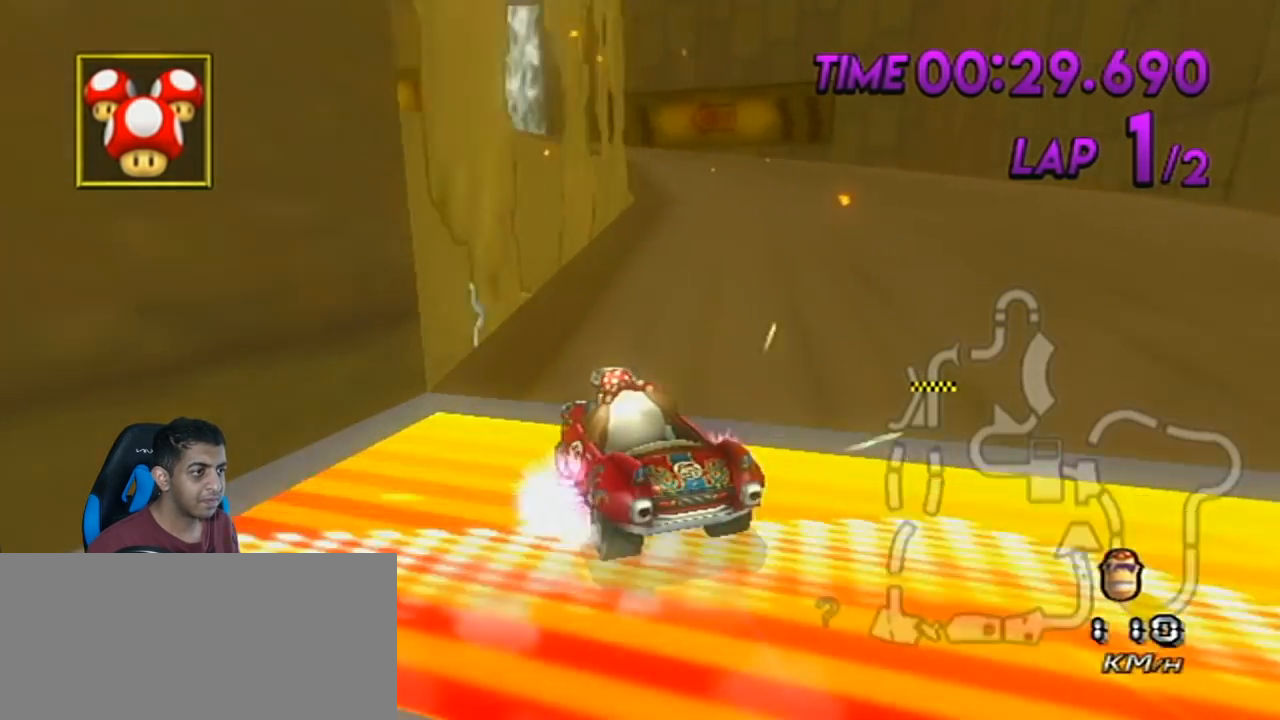
{"buttons": ["A", "R1"], "left_stick": "right", "events": [[67, "left_stick", "up-left"], [417, "left_stick", "right"]]}
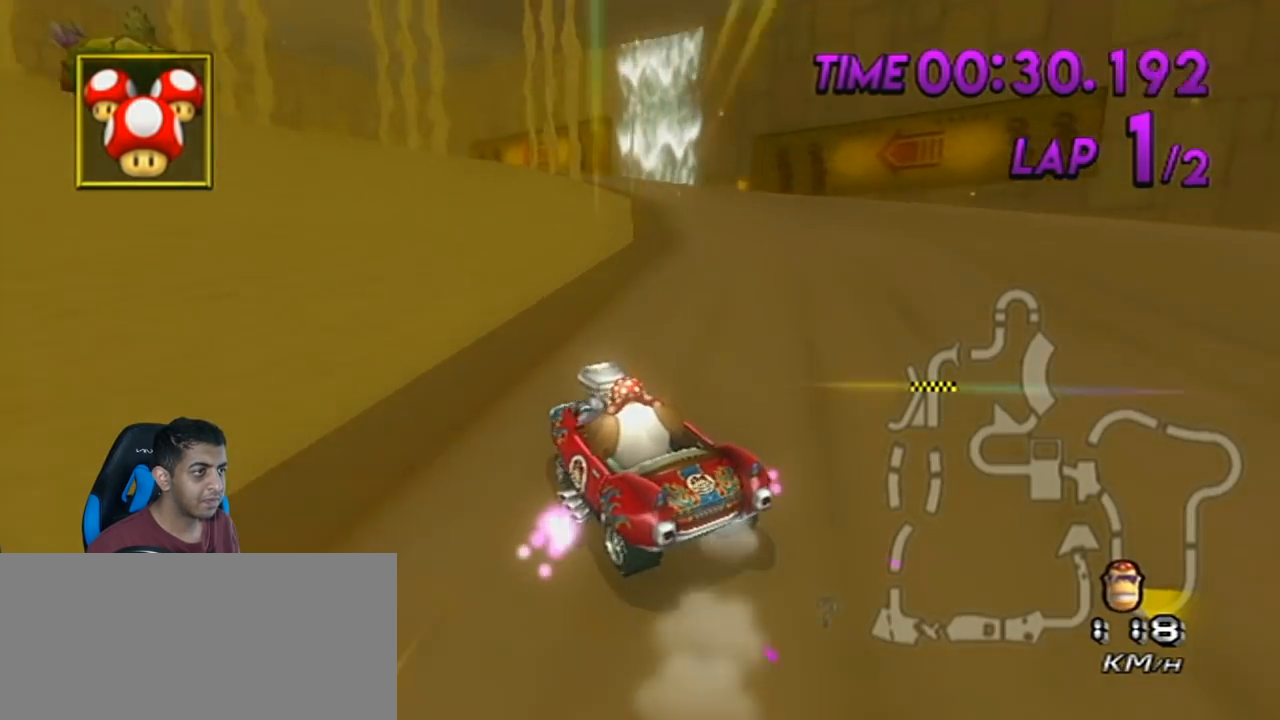
{"buttons": ["A", "R1"], "left_stick": "right", "events": [[167, "left_stick", "up-left"], [434, "left_stick", "right"]]}
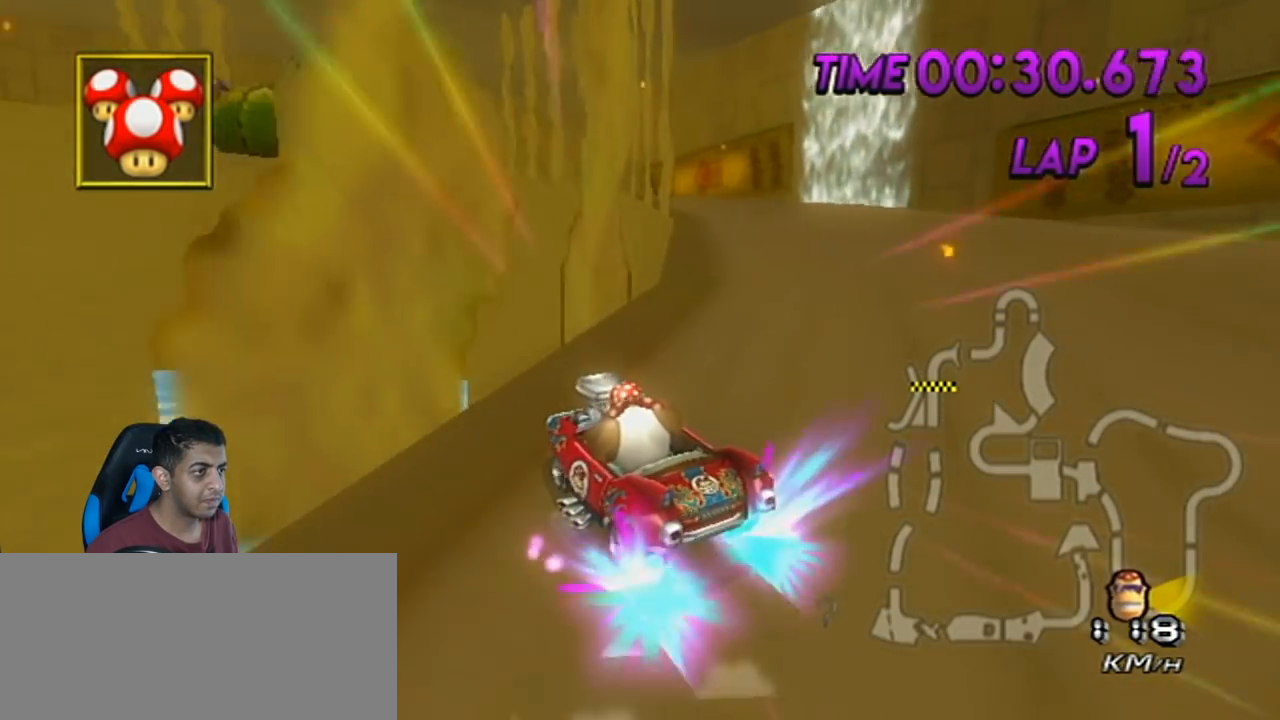
{"buttons": ["A", "R1"], "left_stick": "right", "events": [[300, "left_stick", "up-left"], [434, "left_stick", "right"]]}
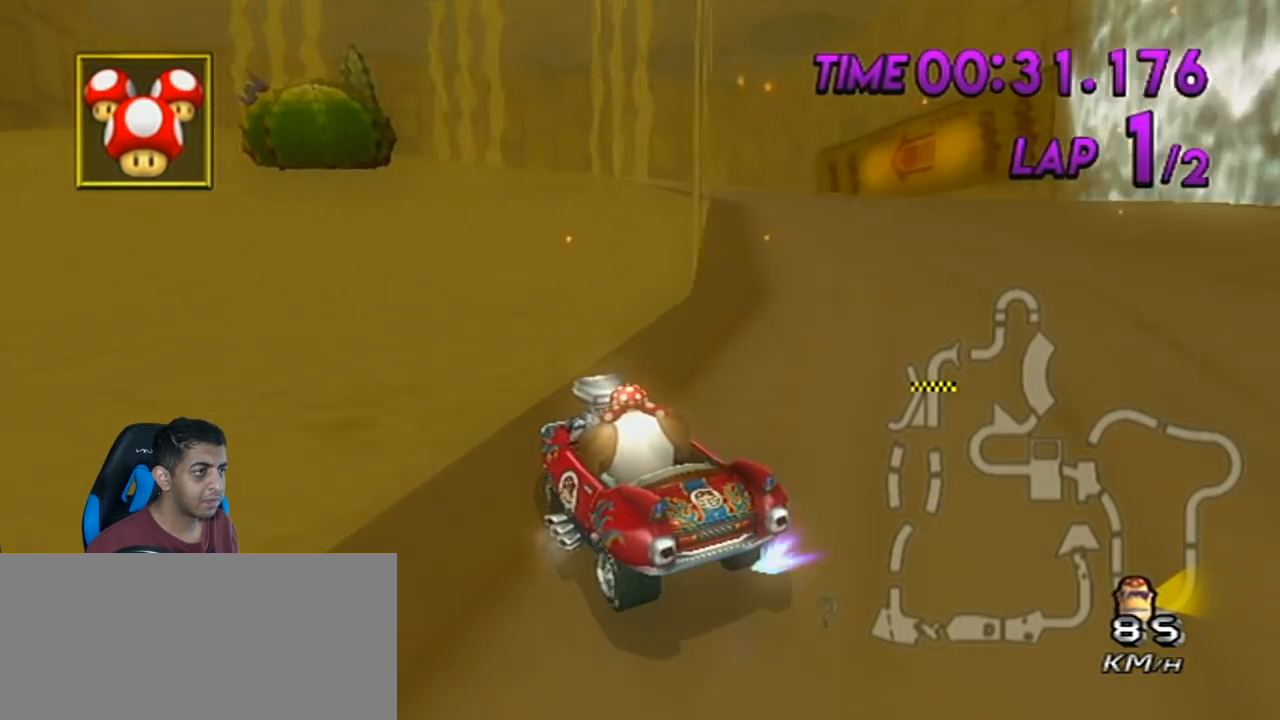
{"buttons": ["A", "R1"], "left_stick": "right", "events": []}
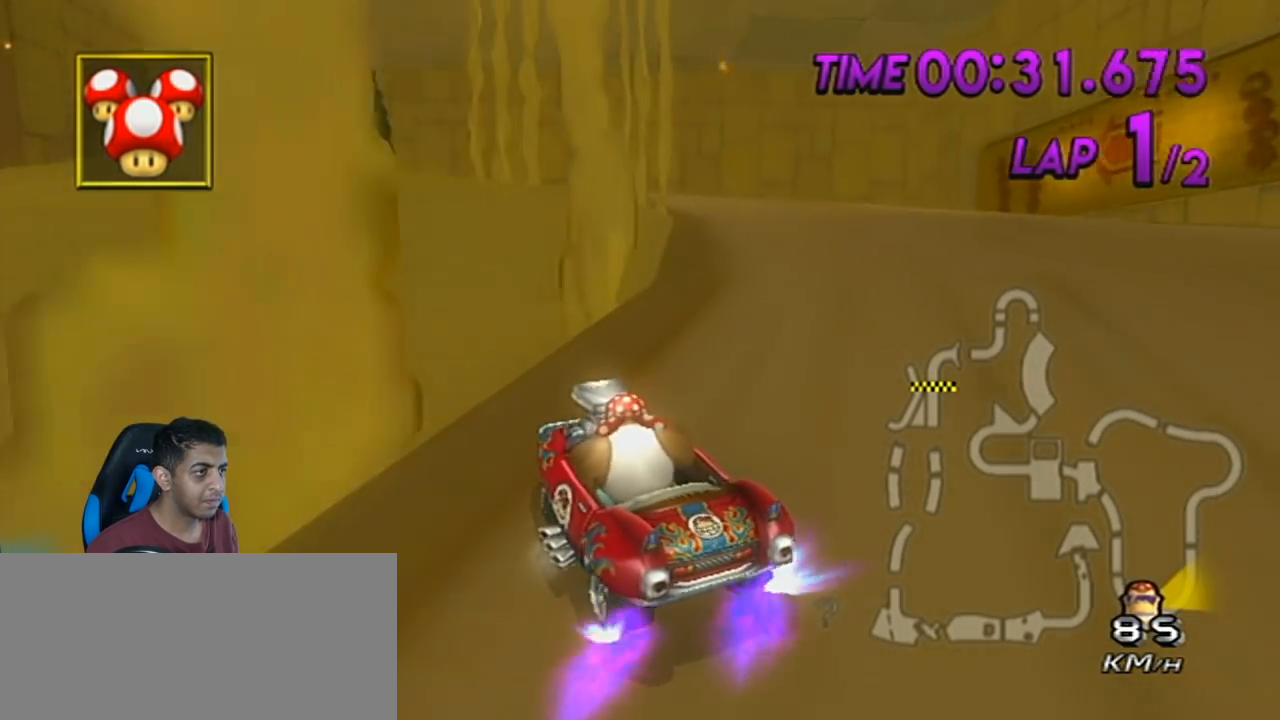
{"buttons": ["A", "R1"], "left_stick": "right", "events": [[50, "left_stick", "up-left"], [267, "left_stick", "right"]]}
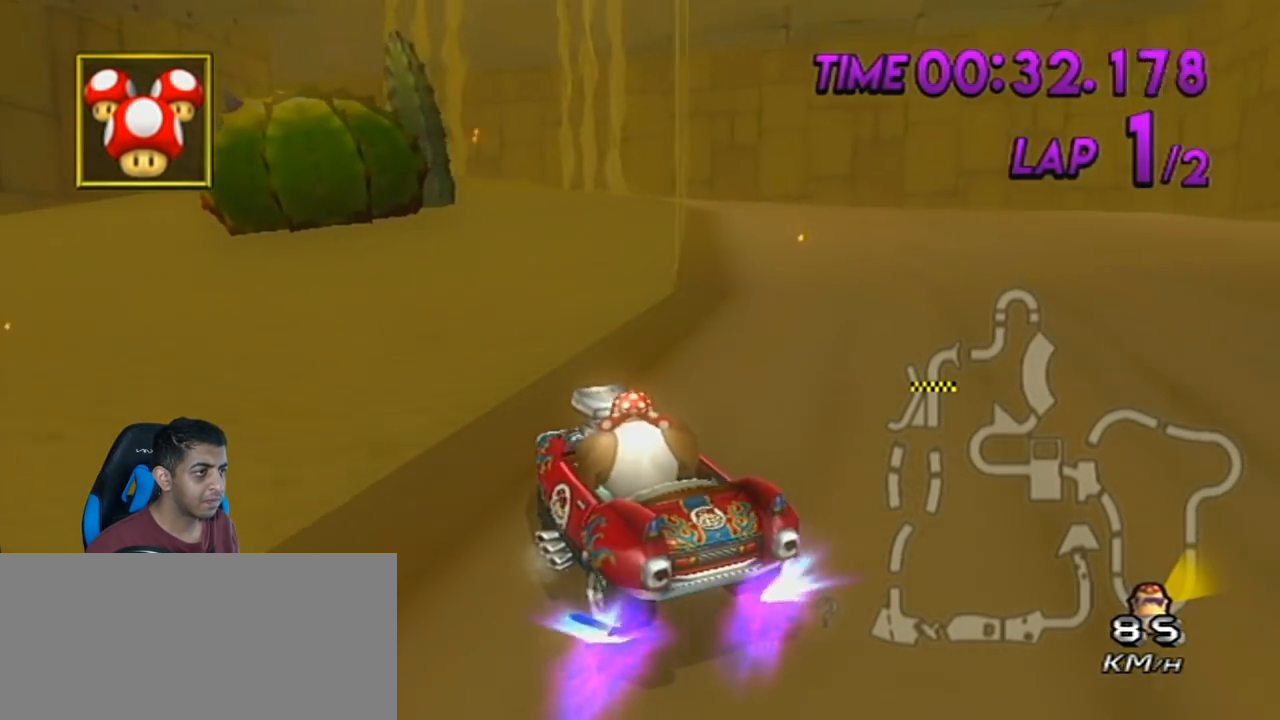
{"buttons": ["A"], "left_stick": "center", "events": [[150, "left_stick", "up-left"], [333, "left_stick", "right"], [450, "R1", "up"], [483, "left_stick", "center"]]}
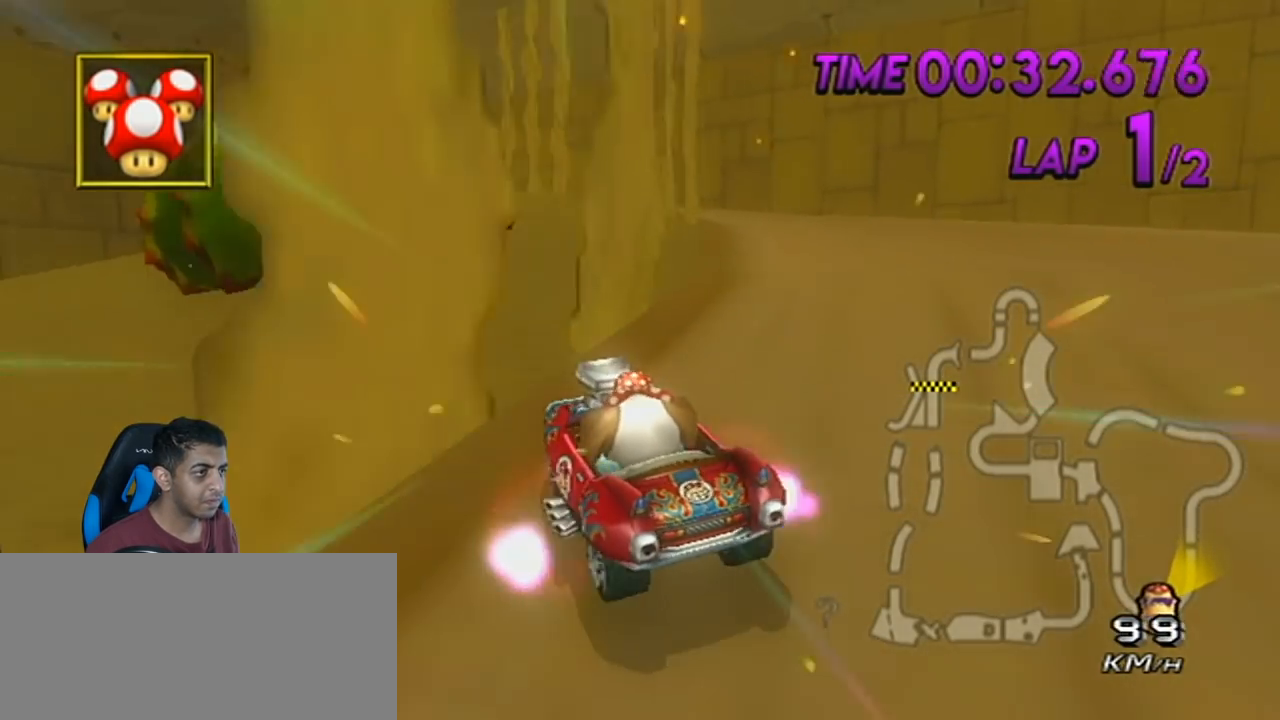
{"buttons": ["A", "R1"], "left_stick": "up-right", "events": [[17, "R1", "down"], [167, "left_stick", "up-left"], [484, "left_stick", "up-right"]]}